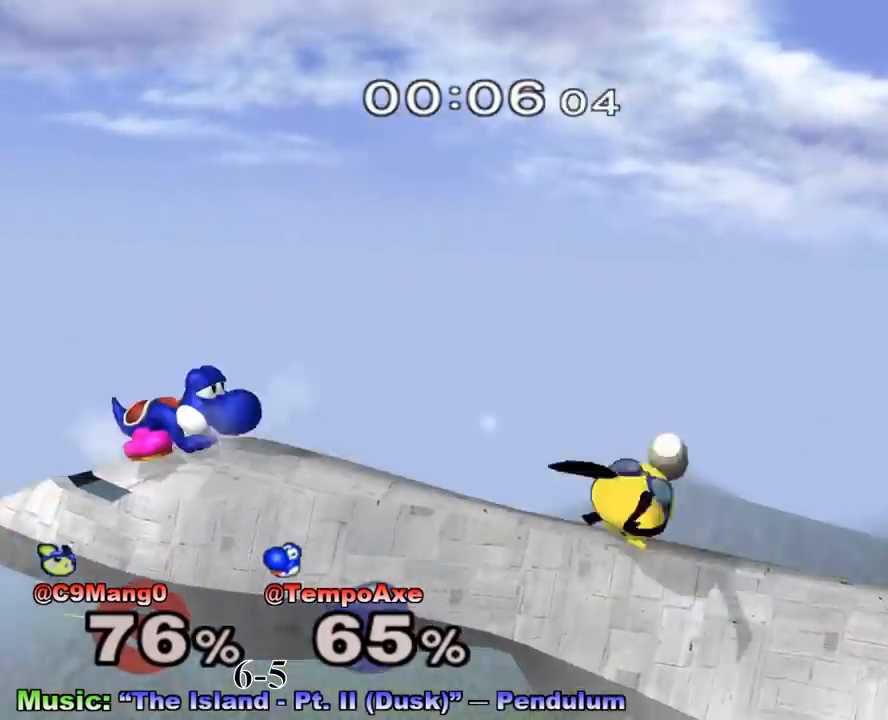
Gameplay with a controller (Nintendo layout); each line is a JSON object with the inputs held at the frame after it. "events" lists button and stick changes between this image and that frame as [ms after this image, input, new state], when the widget could be followed in between. Not read: L3 R3.
{"buttons": ["X", "L1"], "left_stick": "down", "right_stick": "center", "events": [[333, "L1", "down"], [375, "X", "down"]]}
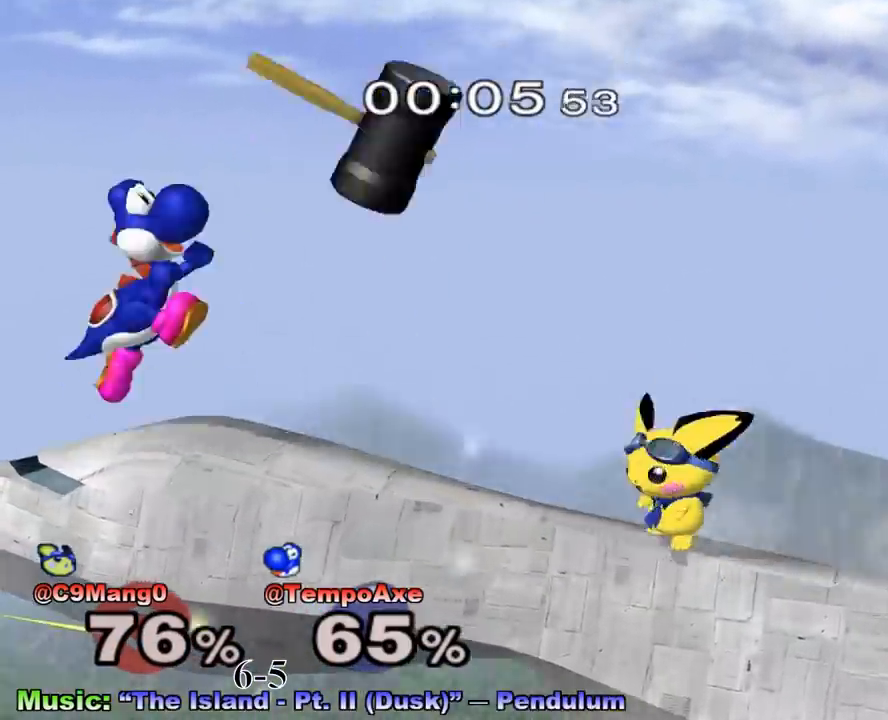
{"buttons": ["A"], "left_stick": "right", "right_stick": "center", "events": [[83, "L1", "up"], [83, "left_stick", "center"], [125, "X", "up"], [333, "left_stick", "right"], [458, "A", "down"]]}
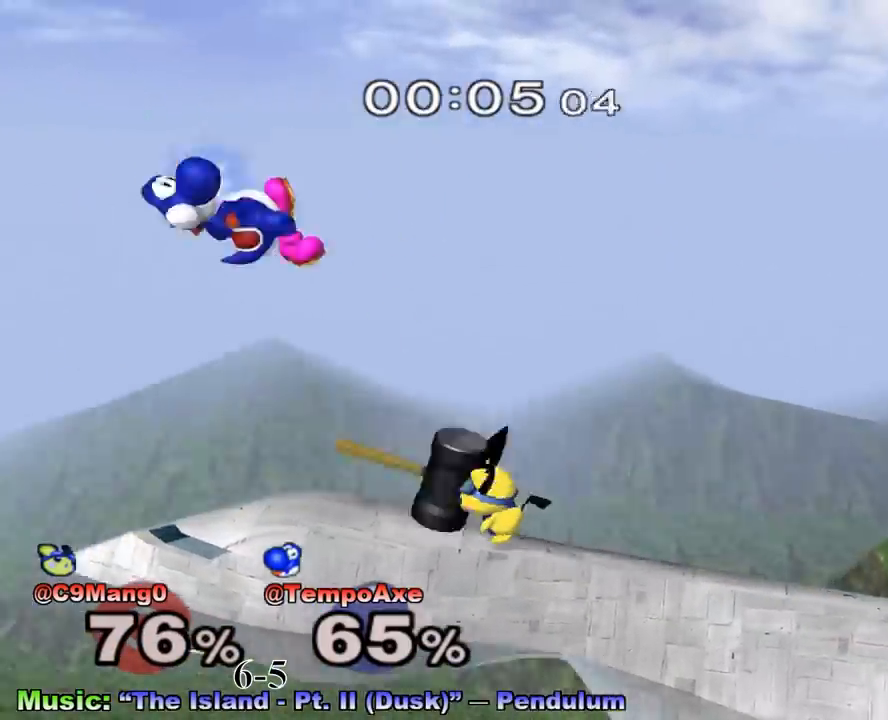
{"buttons": ["R1"], "left_stick": "right", "right_stick": "center", "events": [[42, "A", "up"], [42, "left_stick", "up-right"], [167, "left_stick", "down"], [292, "R1", "down"], [292, "left_stick", "right"]]}
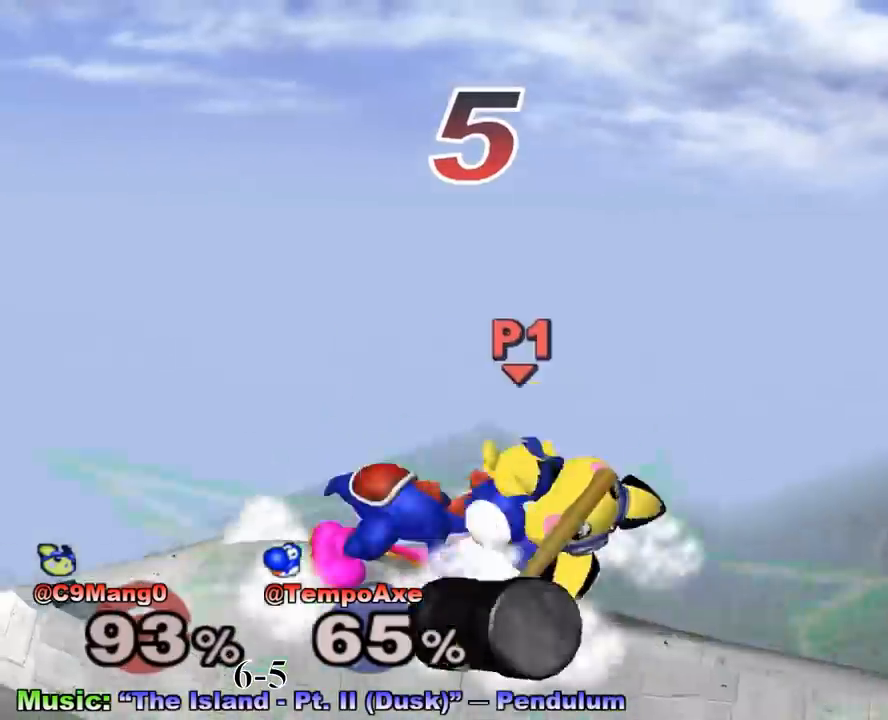
{"buttons": [], "left_stick": "center", "right_stick": "center", "events": [[125, "R1", "up"], [125, "left_stick", "center"]]}
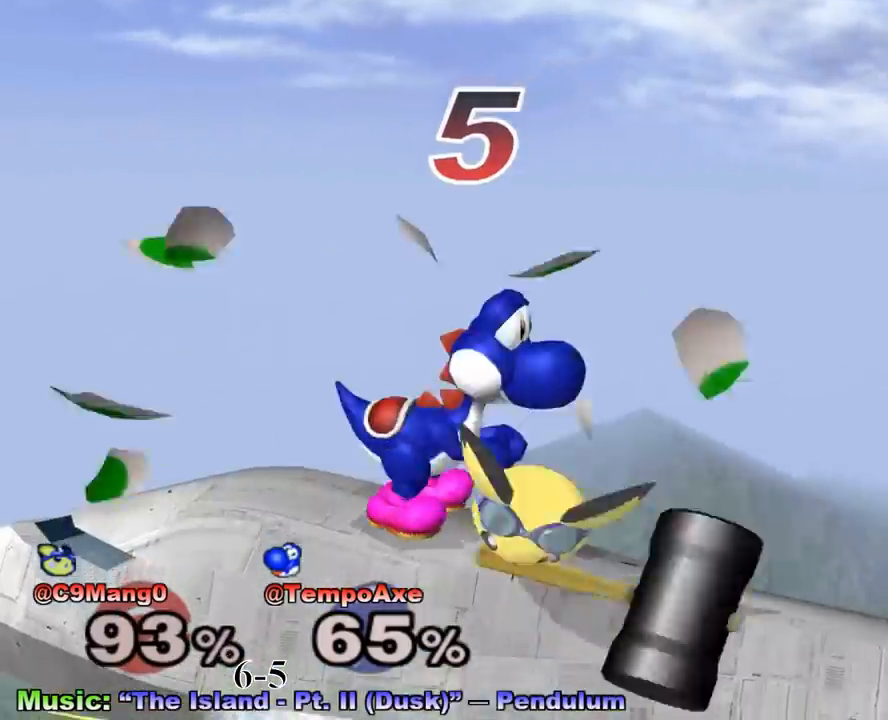
{"buttons": [], "left_stick": "down", "right_stick": "center", "events": [[167, "right_stick", "down"], [250, "right_stick", "center"], [417, "left_stick", "down"]]}
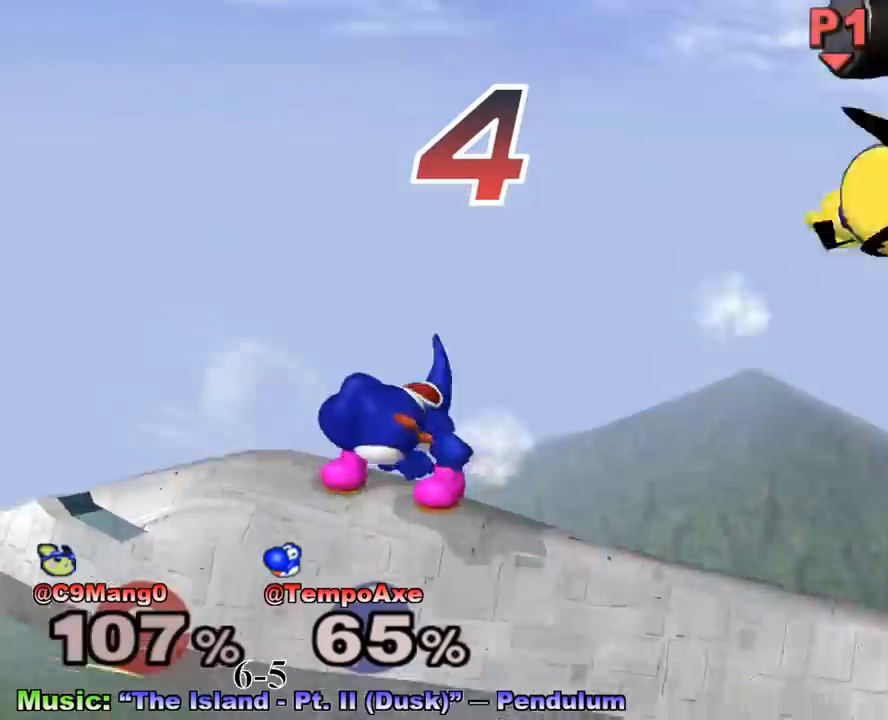
{"buttons": [], "left_stick": "center", "right_stick": "center", "events": [[42, "left_stick", "center"]]}
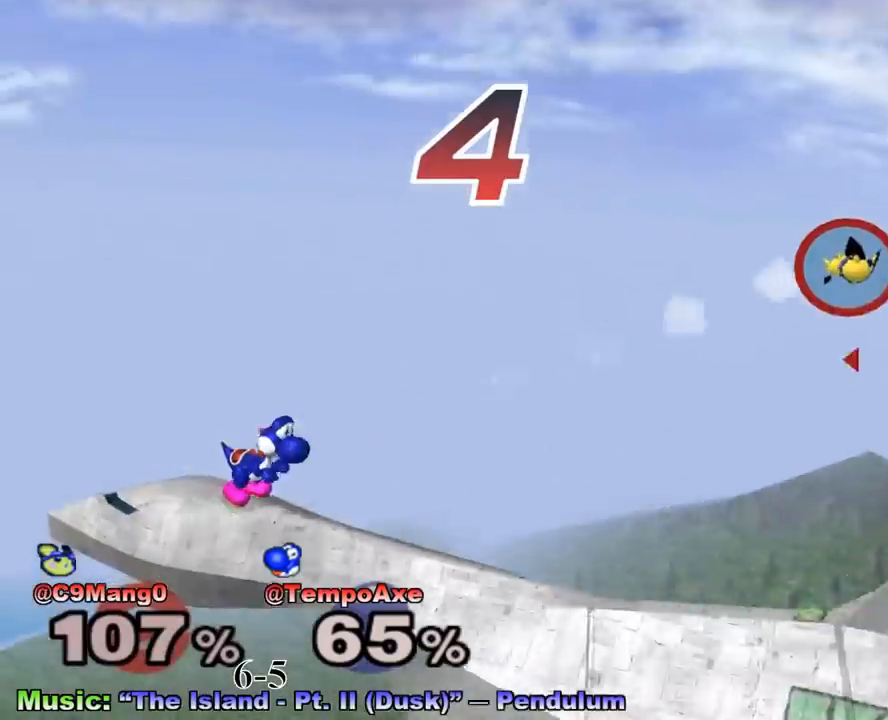
{"buttons": ["X"], "left_stick": "right", "right_stick": "center", "events": [[250, "left_stick", "right"], [500, "X", "down"]]}
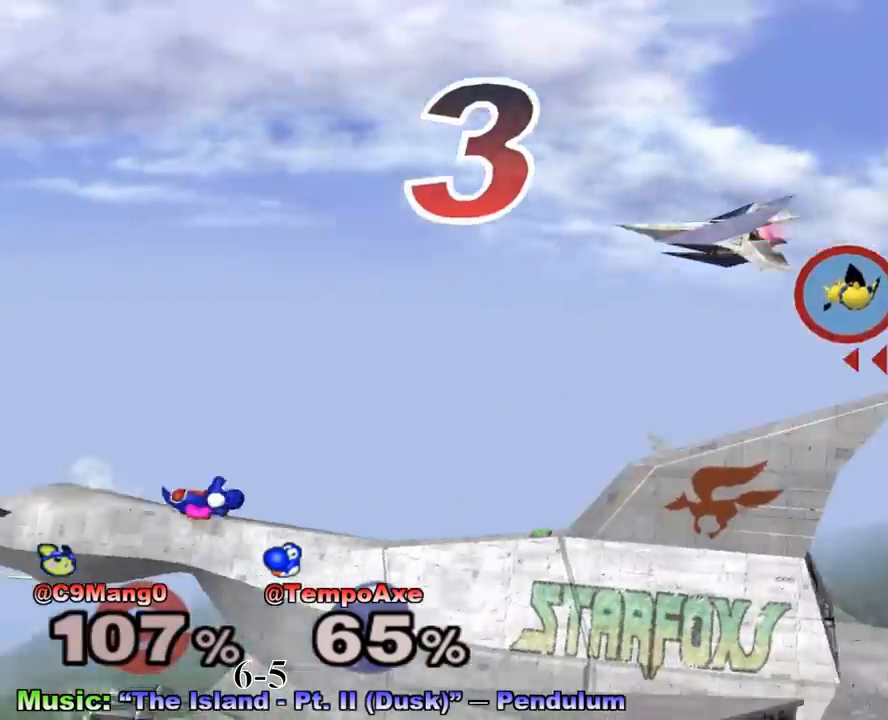
{"buttons": [], "left_stick": "center", "right_stick": "center", "events": [[208, "left_stick", "center"], [292, "X", "up"]]}
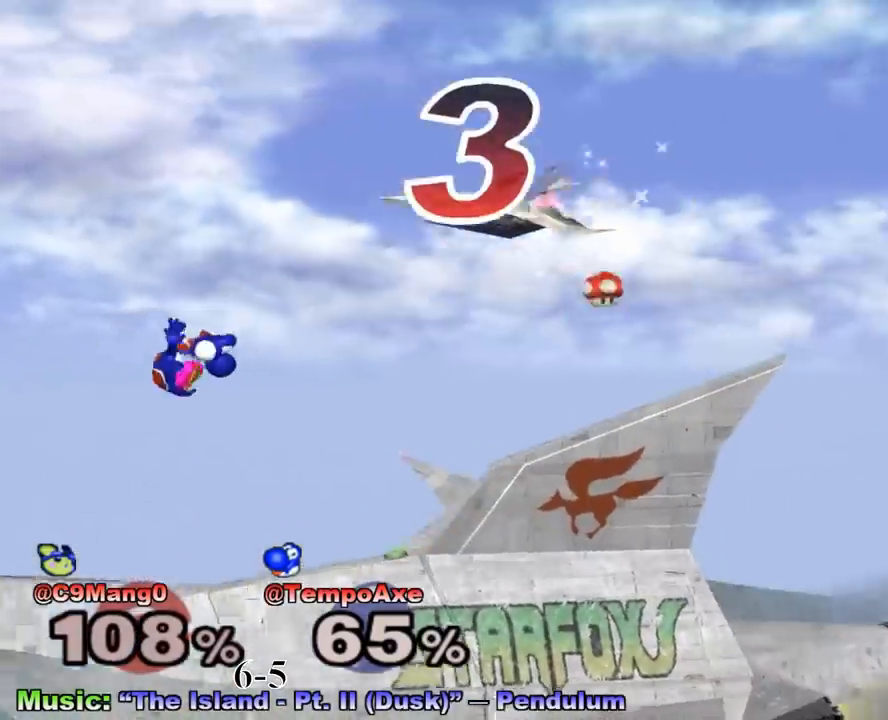
{"buttons": ["X"], "left_stick": "center", "right_stick": "center", "events": [[42, "left_stick", "right"], [167, "X", "down"], [458, "left_stick", "center"]]}
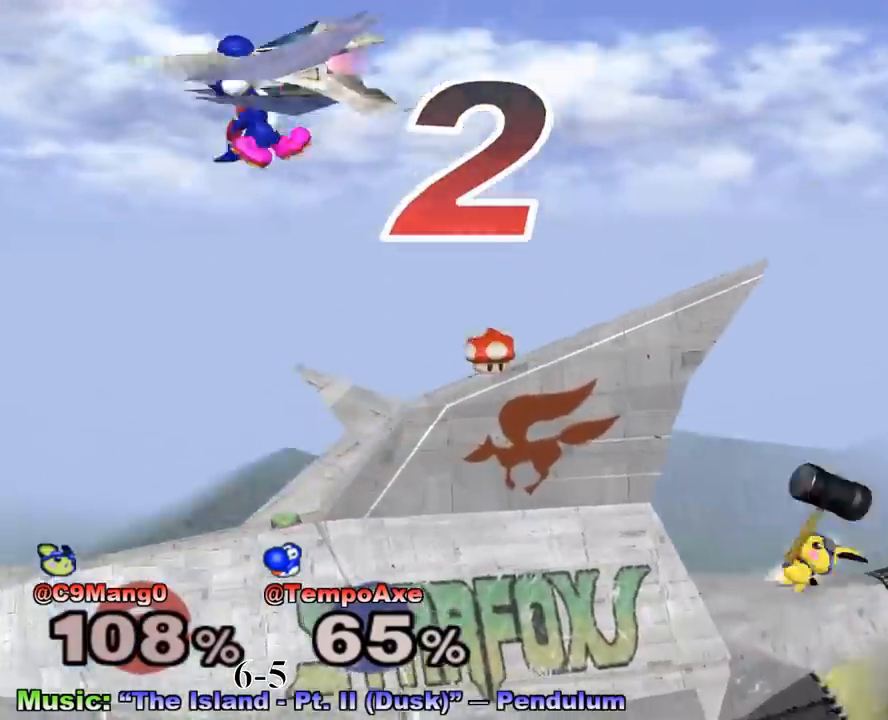
{"buttons": [], "left_stick": "left", "right_stick": "center", "events": [[83, "X", "up"], [83, "left_stick", "left"]]}
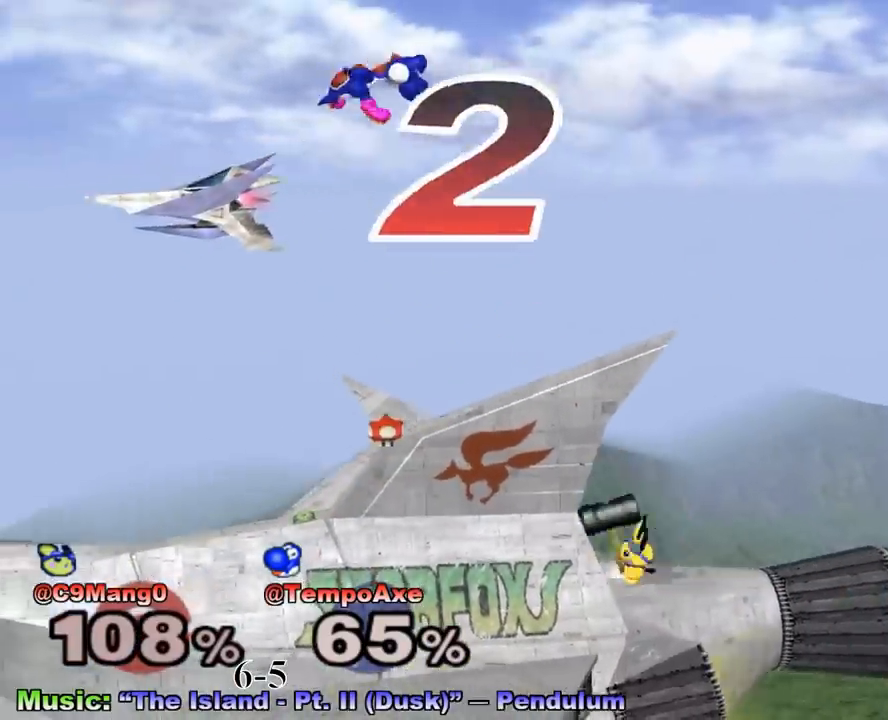
{"buttons": [], "left_stick": "center", "right_stick": "center", "events": [[42, "left_stick", "center"], [167, "left_stick", "left"], [292, "left_stick", "center"], [417, "left_stick", "right"], [500, "left_stick", "center"]]}
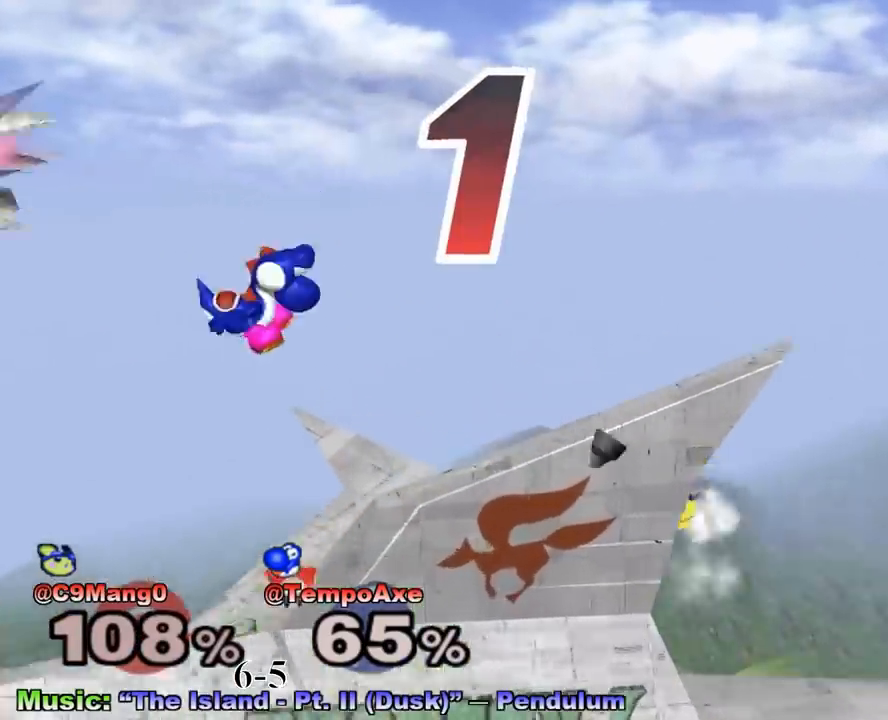
{"buttons": [], "left_stick": "center", "right_stick": "center", "events": [[83, "left_stick", "down-right"], [167, "left_stick", "down"], [292, "left_stick", "center"]]}
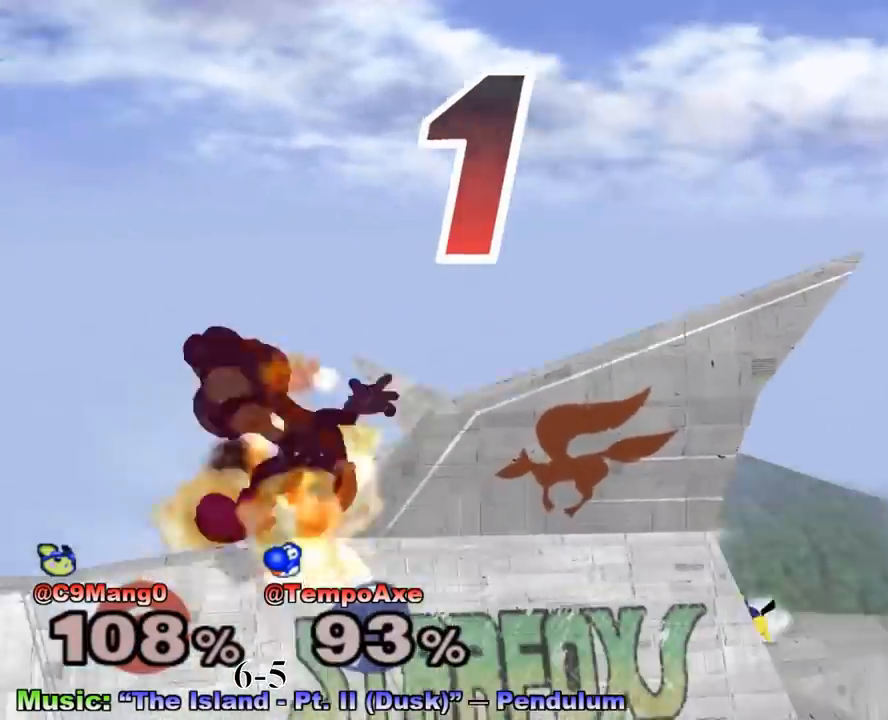
{"buttons": [], "left_stick": "center", "right_stick": "center", "events": []}
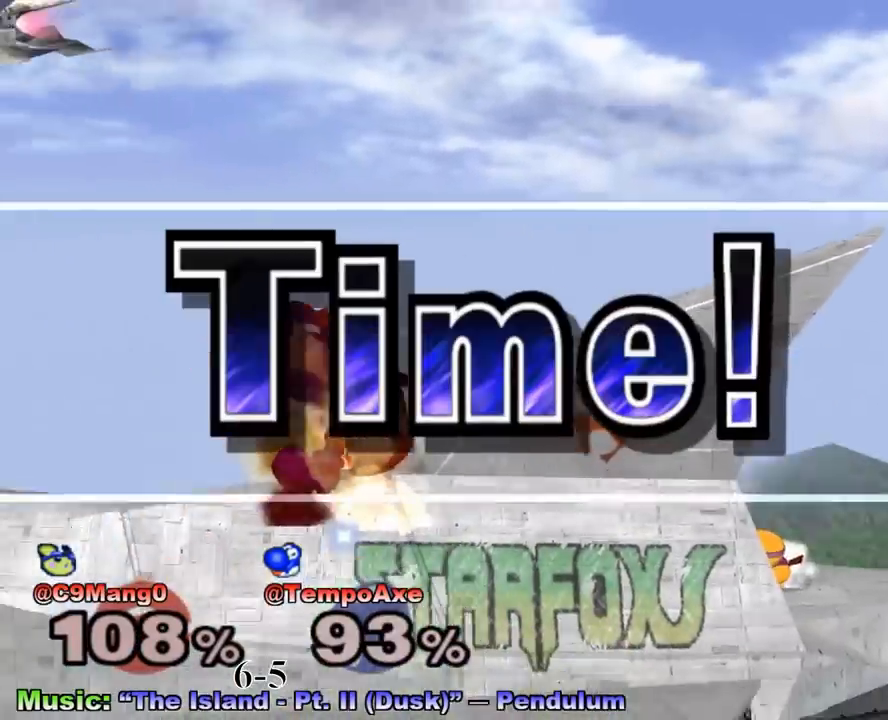
{"buttons": [], "left_stick": "center", "right_stick": "center", "events": []}
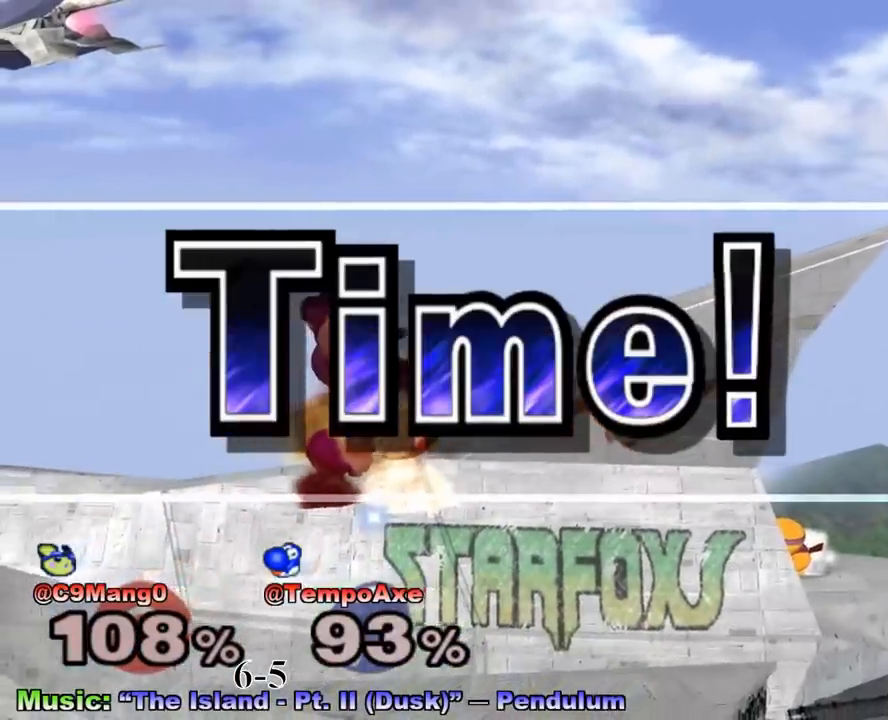
{"buttons": [], "left_stick": "center", "right_stick": "center", "events": []}
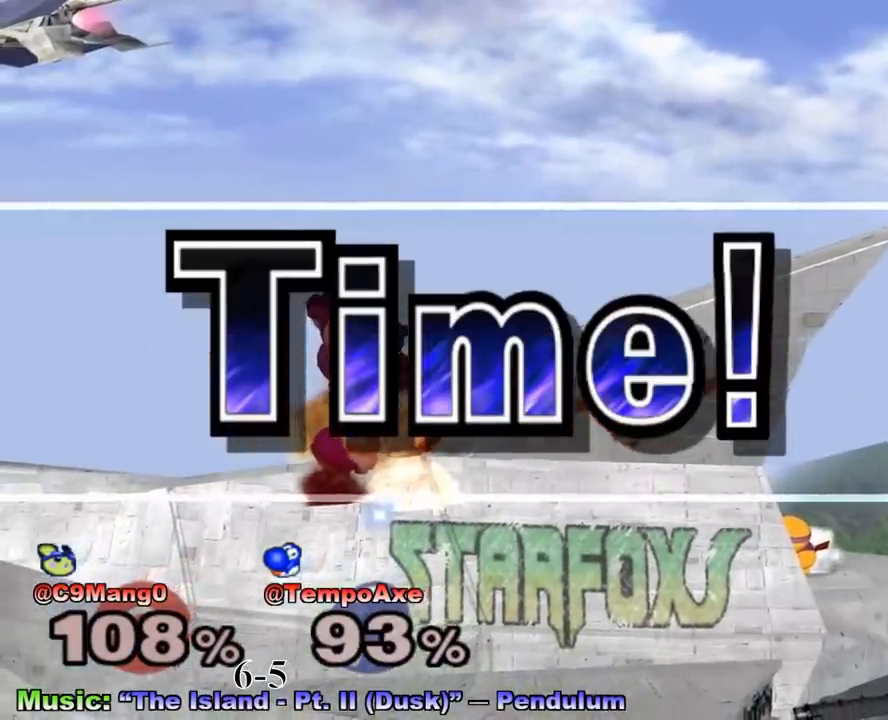
{"buttons": [], "left_stick": "center", "right_stick": "center", "events": []}
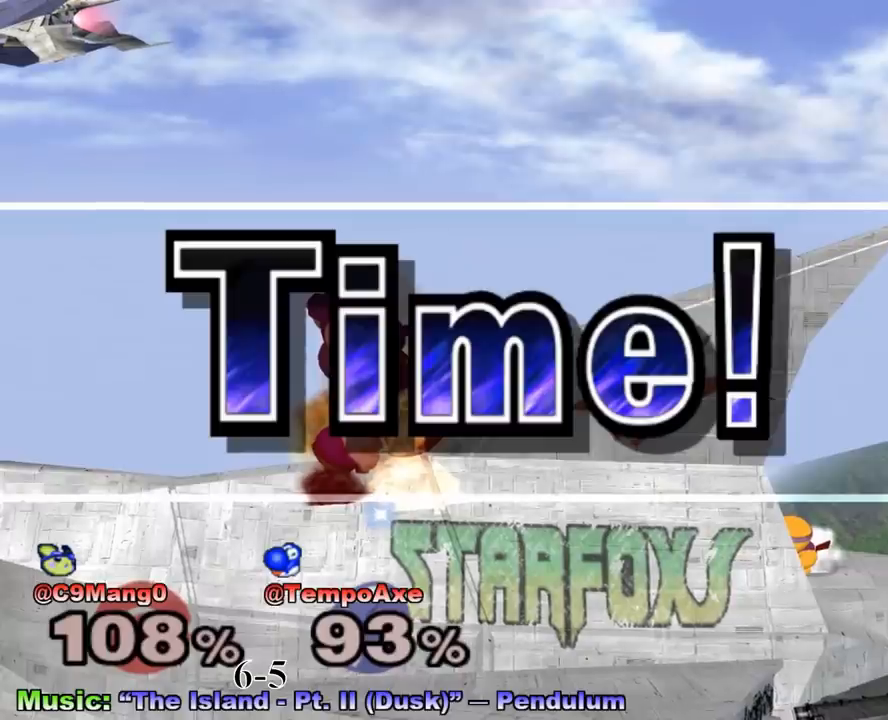
{"buttons": [], "left_stick": "center", "right_stick": "center", "events": [[167, "B", "down"], [375, "B", "up"]]}
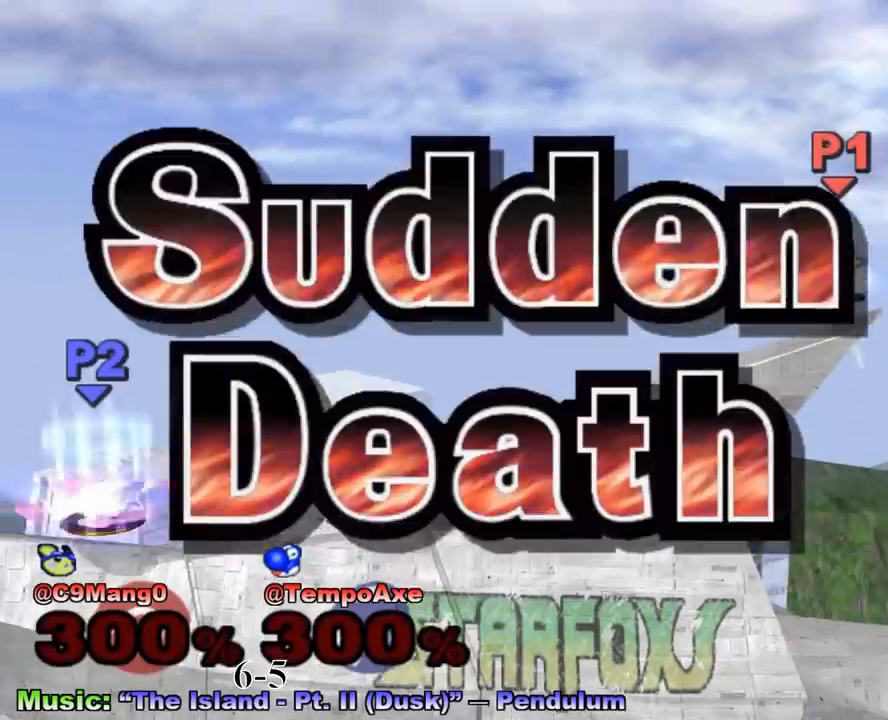
{"buttons": [], "left_stick": "center", "right_stick": "center", "events": []}
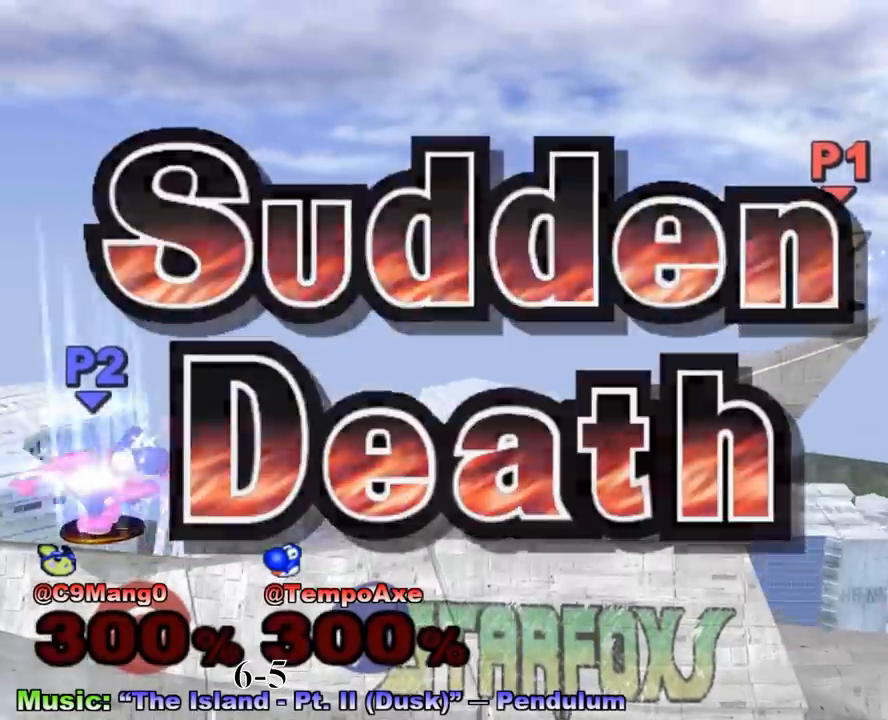
{"buttons": [], "left_stick": "center", "right_stick": "center", "events": []}
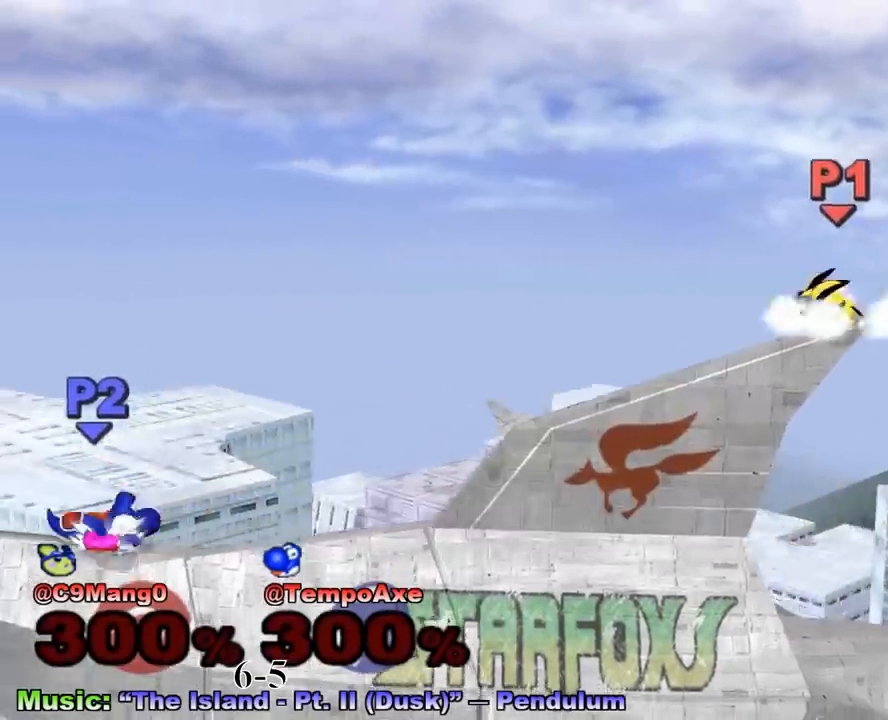
{"buttons": [], "left_stick": "right", "right_stick": "center", "events": [[83, "left_stick", "right"], [250, "left_stick", "center"], [500, "left_stick", "right"]]}
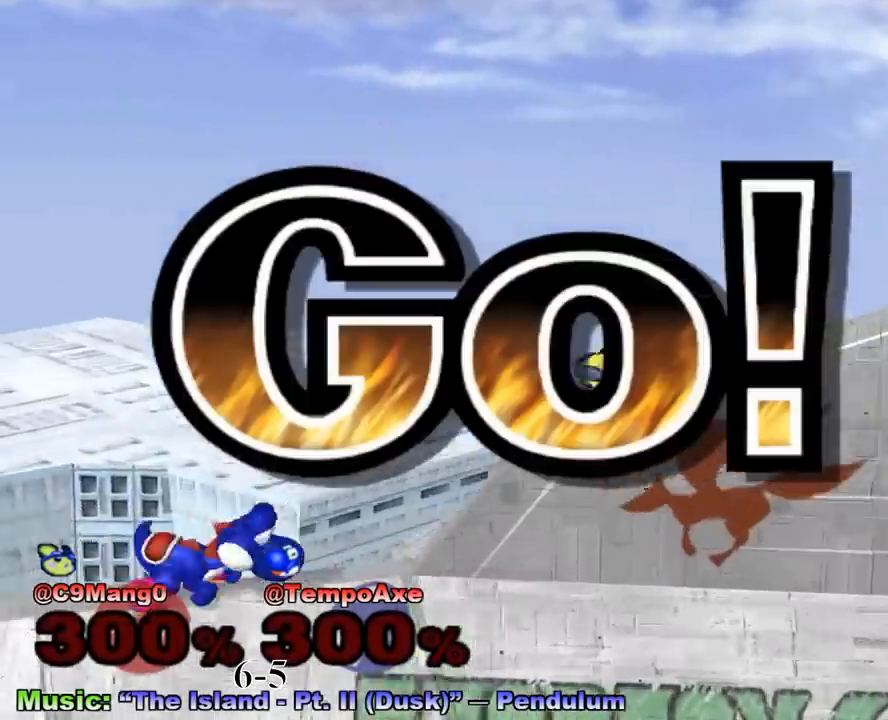
{"buttons": [], "left_stick": "left", "right_stick": "center", "events": [[42, "left_stick", "left"], [125, "X", "down"], [167, "left_stick", "down-left"], [208, "R1", "down"], [333, "R1", "up"], [333, "left_stick", "center"], [375, "X", "up"], [458, "left_stick", "left"]]}
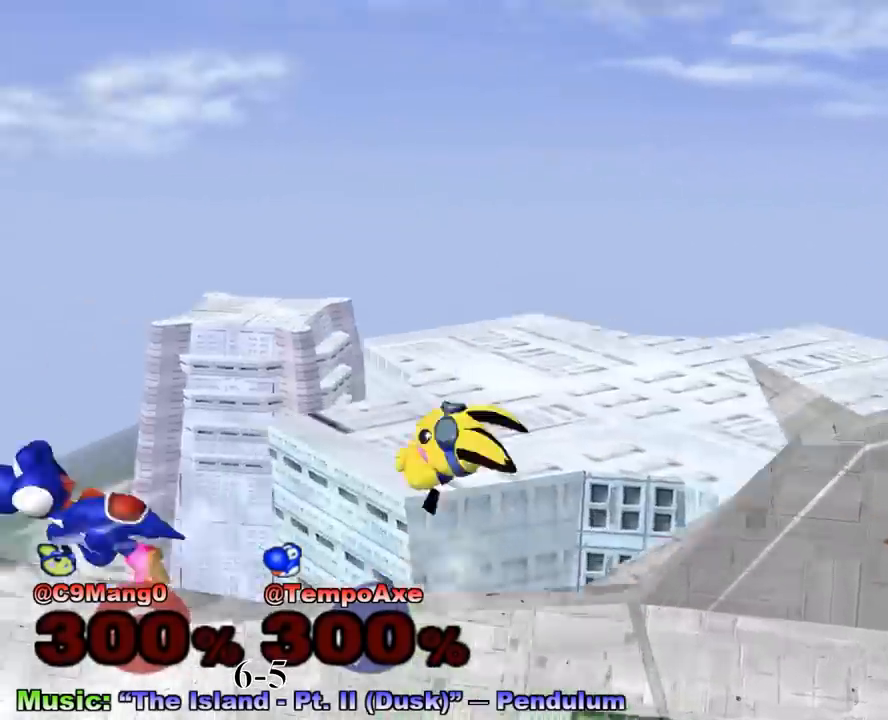
{"buttons": ["A"], "left_stick": "right", "right_stick": "center", "events": [[42, "X", "down"], [83, "R1", "down"], [167, "X", "up"], [208, "R1", "up"], [208, "left_stick", "center"], [375, "left_stick", "right"], [500, "A", "down"]]}
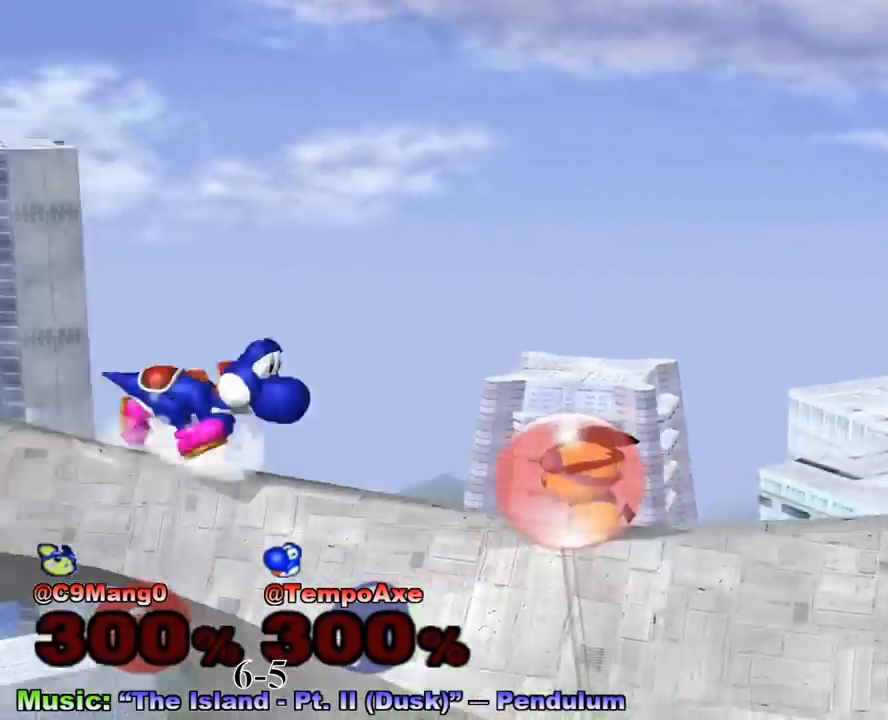
{"buttons": [], "left_stick": "center", "right_stick": "center", "events": [[167, "A", "up"], [167, "left_stick", "down"], [417, "left_stick", "left"], [500, "left_stick", "center"]]}
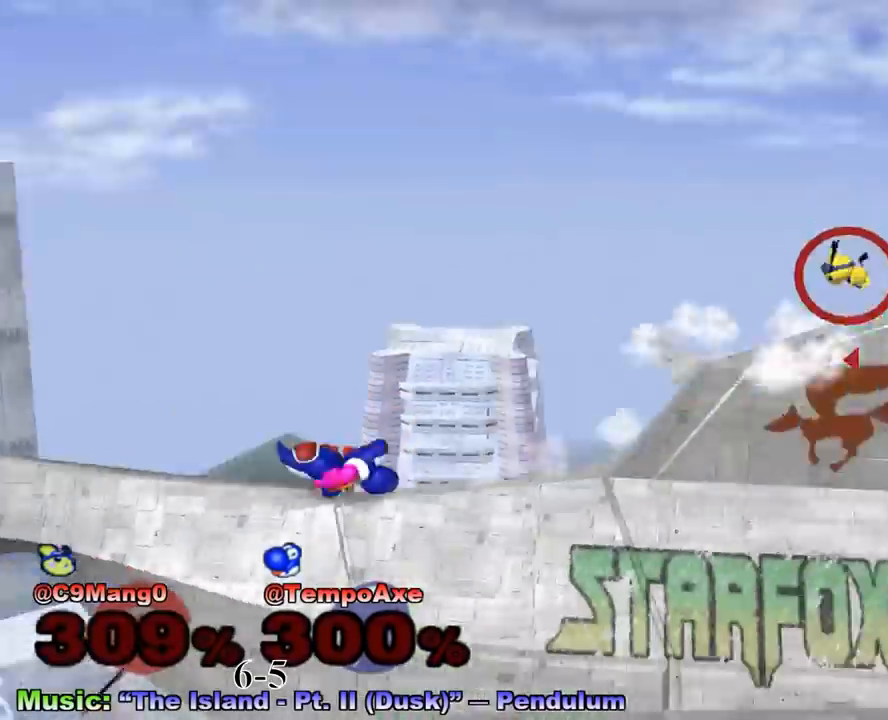
{"buttons": [], "left_stick": "right", "right_stick": "center", "events": [[333, "left_stick", "right"]]}
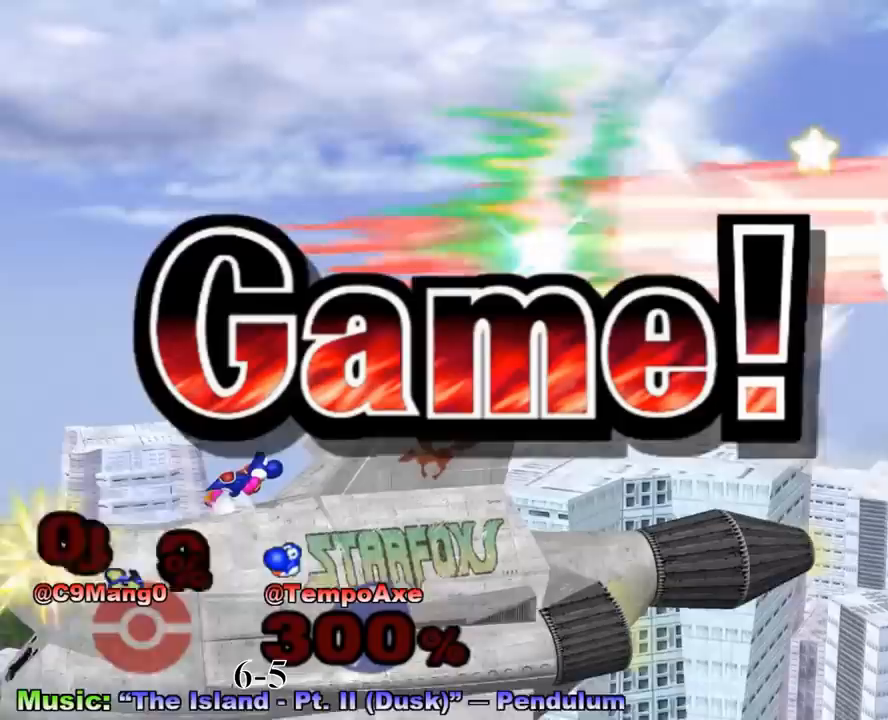
{"buttons": [], "left_stick": "right", "right_stick": "center", "events": []}
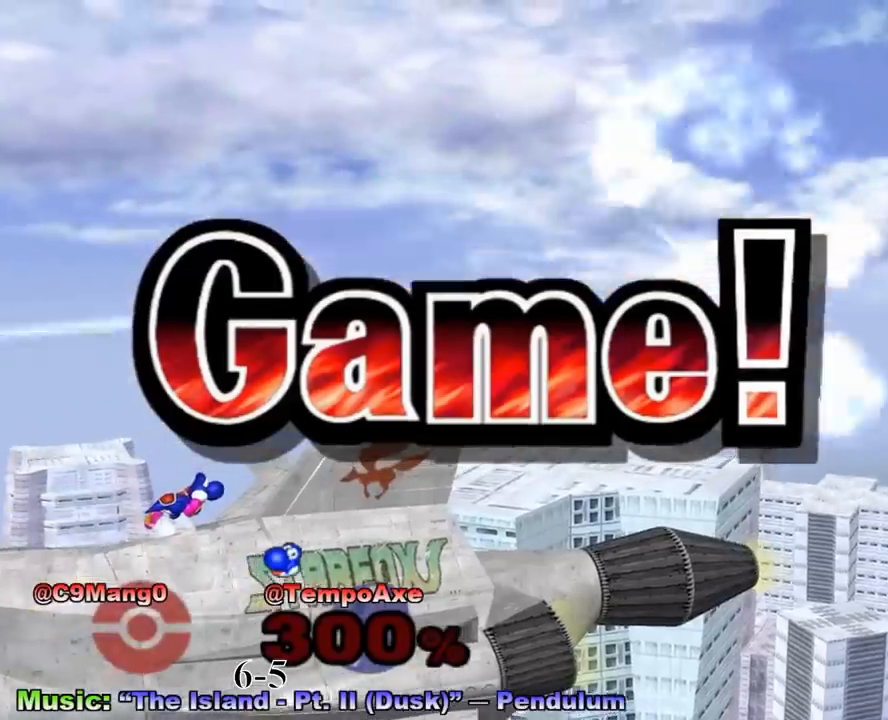
{"buttons": [], "left_stick": "center", "right_stick": "center", "events": [[83, "left_stick", "center"]]}
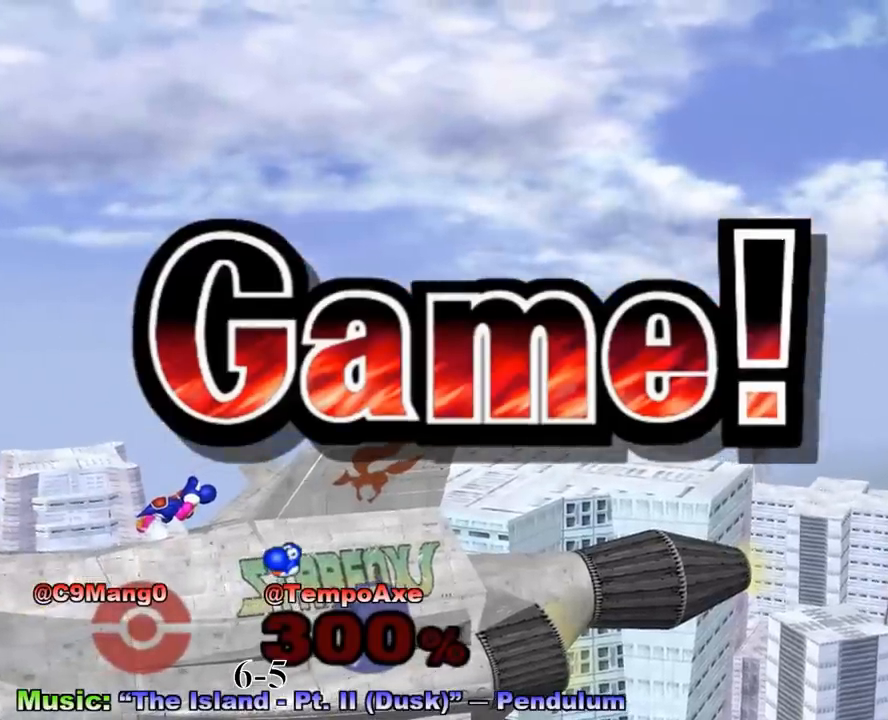
{"buttons": [], "left_stick": "center", "right_stick": "center", "events": []}
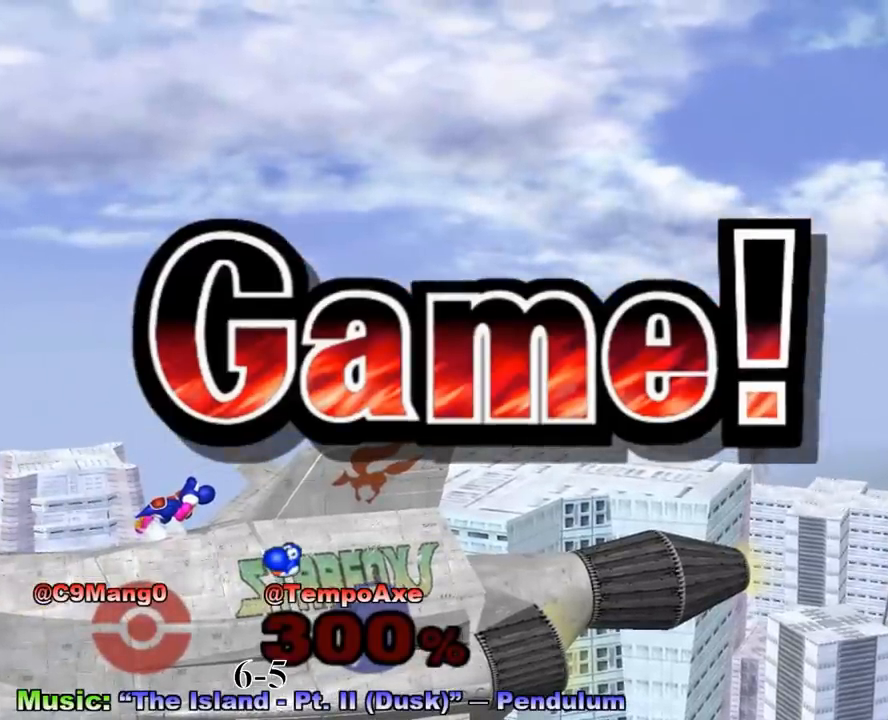
{"buttons": [], "left_stick": "center", "right_stick": "center", "events": []}
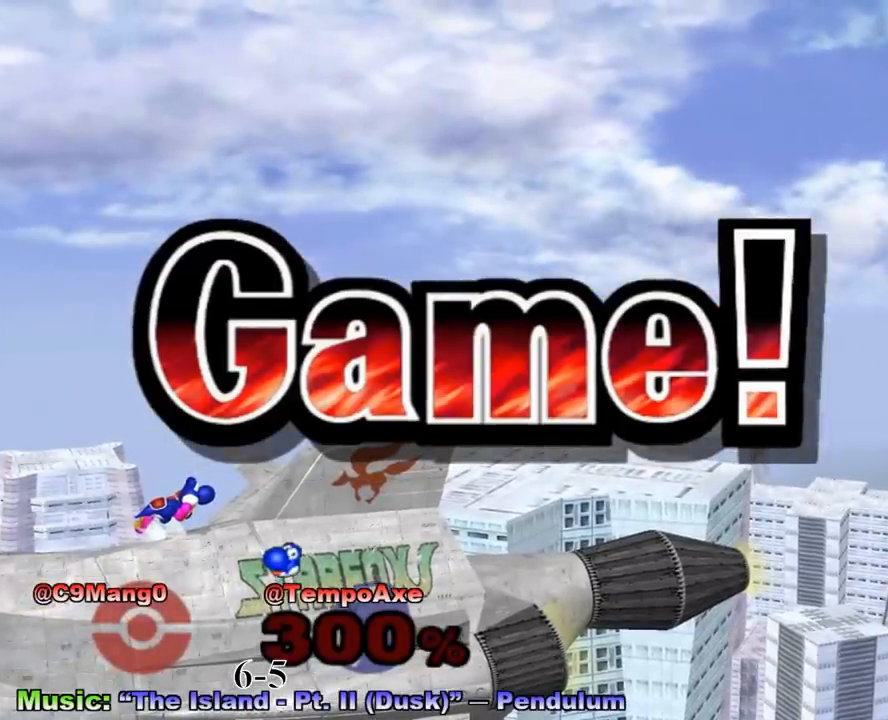
{"buttons": [], "left_stick": "center", "right_stick": "center", "events": []}